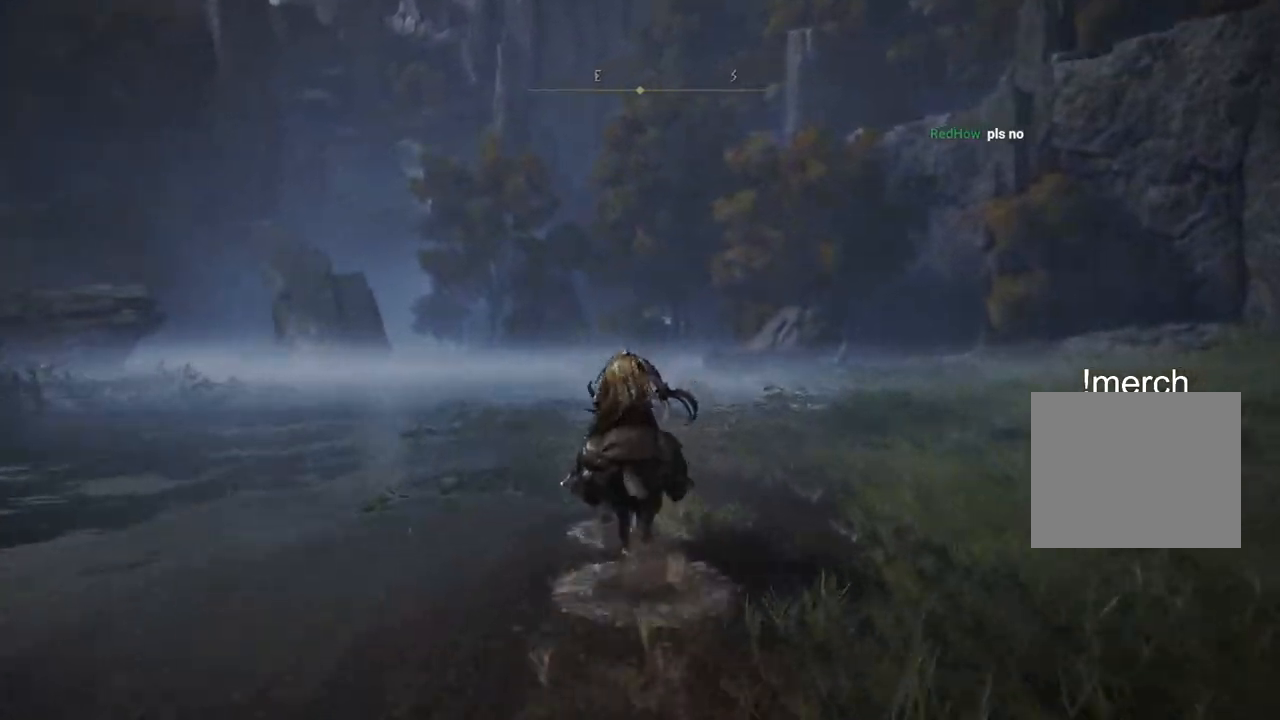
Gameplay with a controller (PlayStation layout); each line is a JSON object with the inputs held at the frame after it. "events" lists button and stick changes between this image and that frame as [ms after this image, input, new state], when the widget could be followed in between. Not read: L1 R1.
{"buttons": [], "left_stick": "up", "right_stick": "center", "events": []}
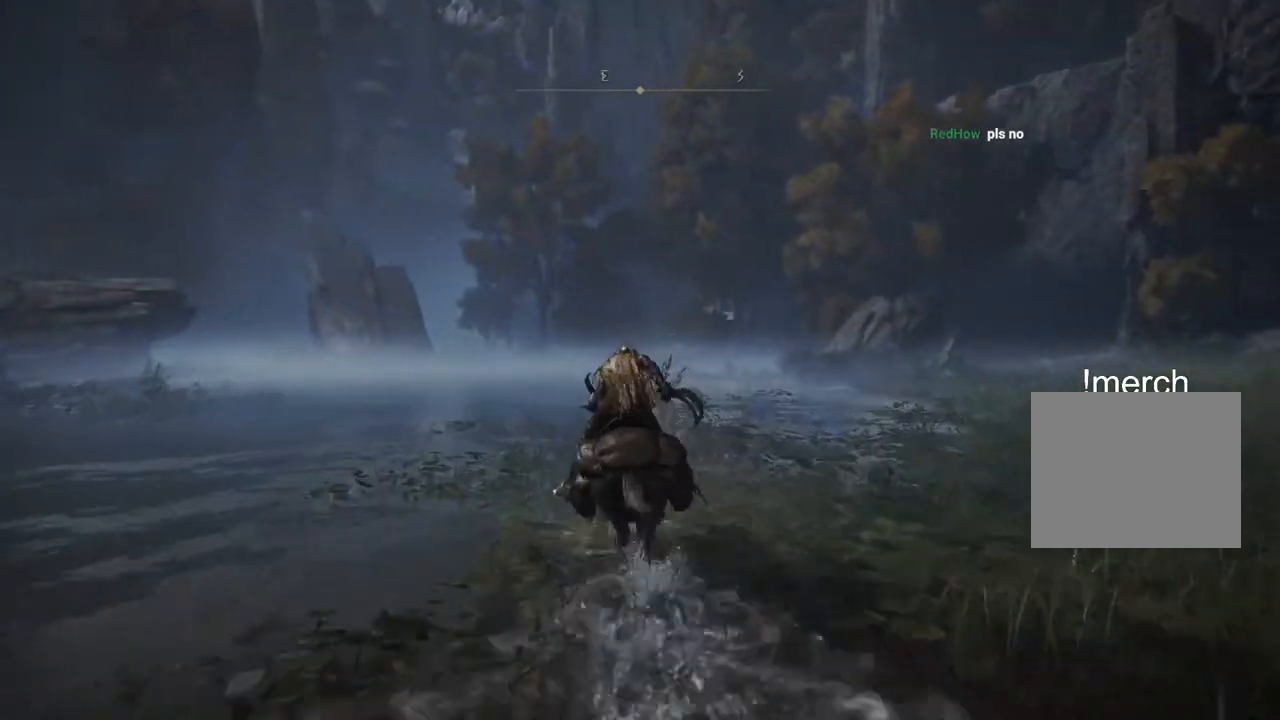
{"buttons": [], "left_stick": "up", "right_stick": "center", "events": []}
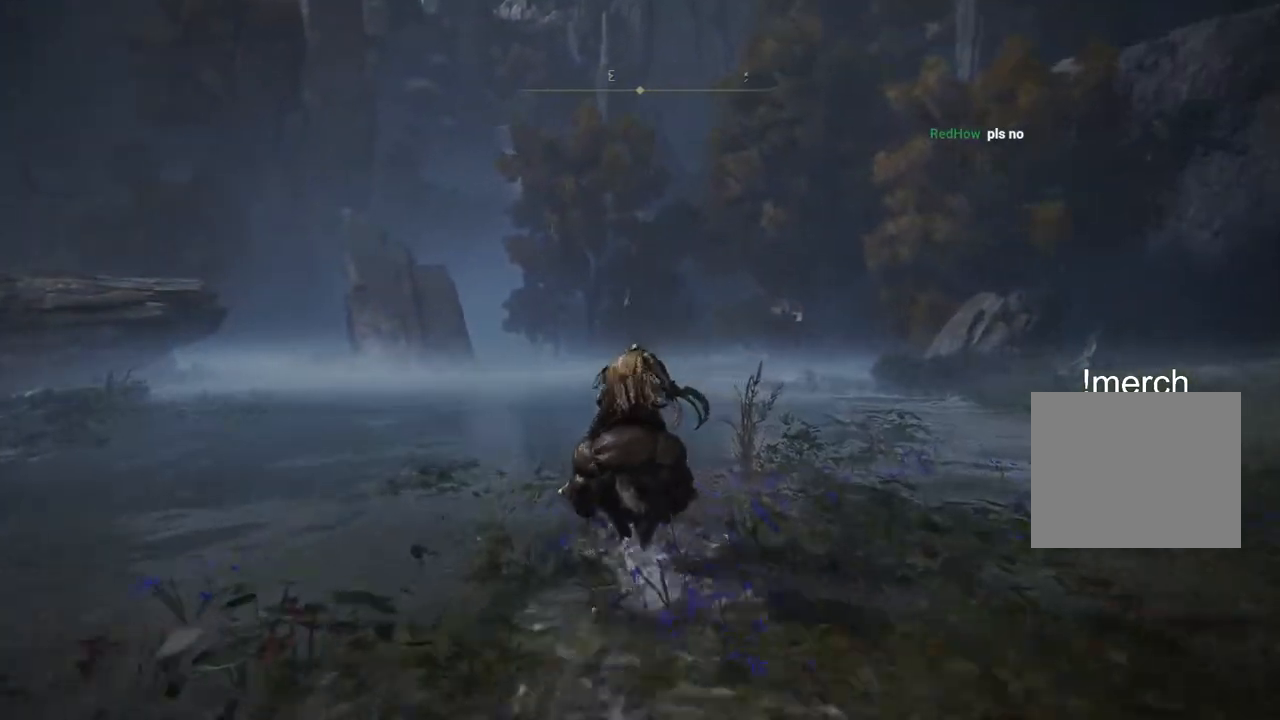
{"buttons": [], "left_stick": "up", "right_stick": "center", "events": []}
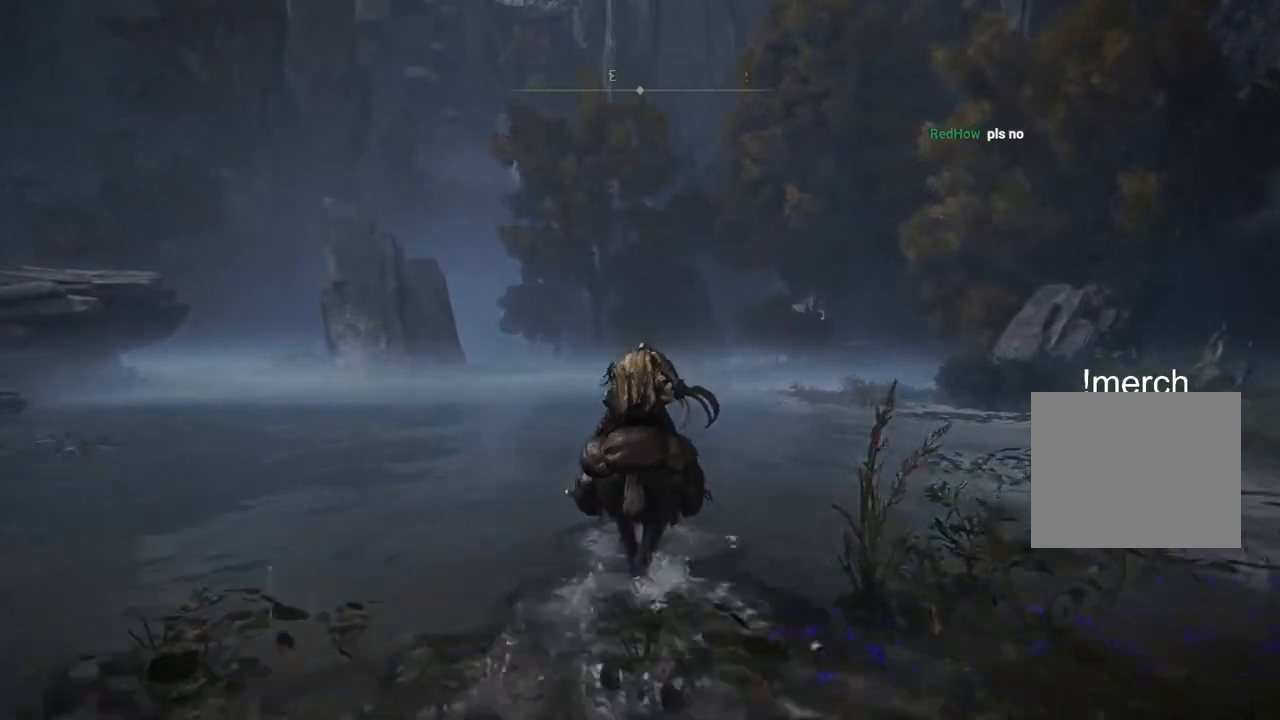
{"buttons": [], "left_stick": "up", "right_stick": "center", "events": [[300, "CIRCLE", "down"], [450, "CIRCLE", "up"]]}
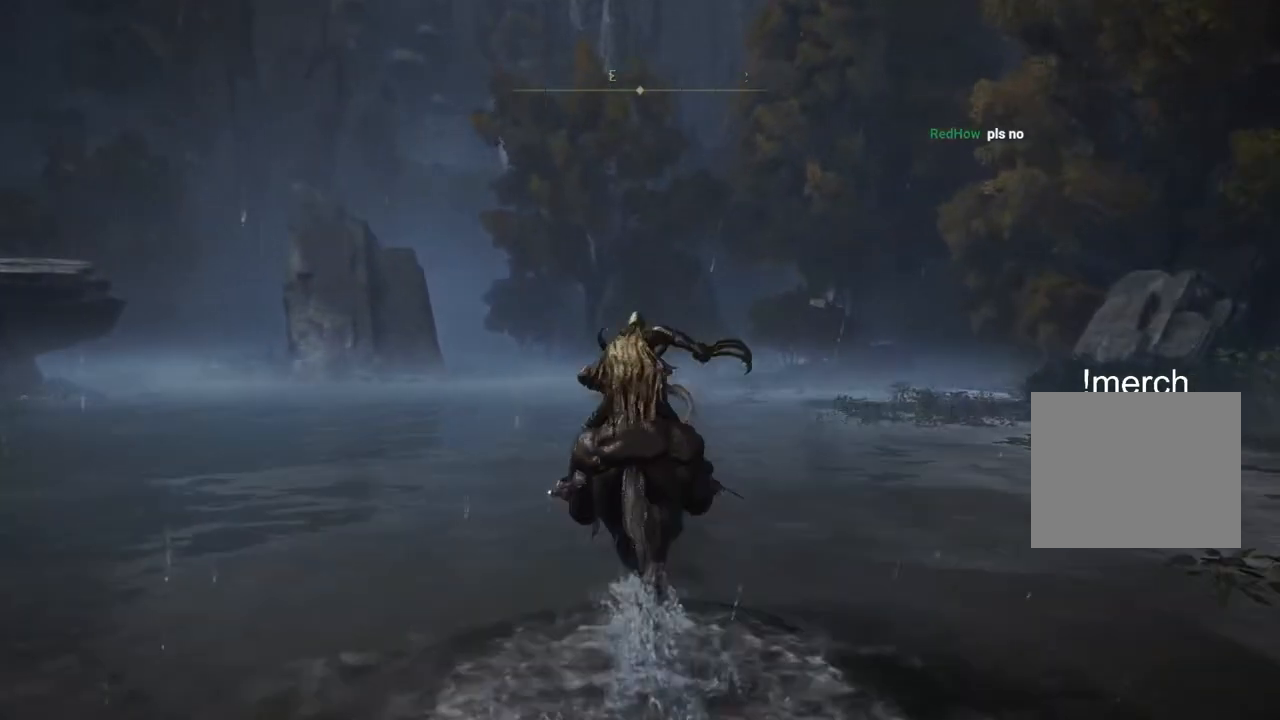
{"buttons": [], "left_stick": "up", "right_stick": "center", "events": []}
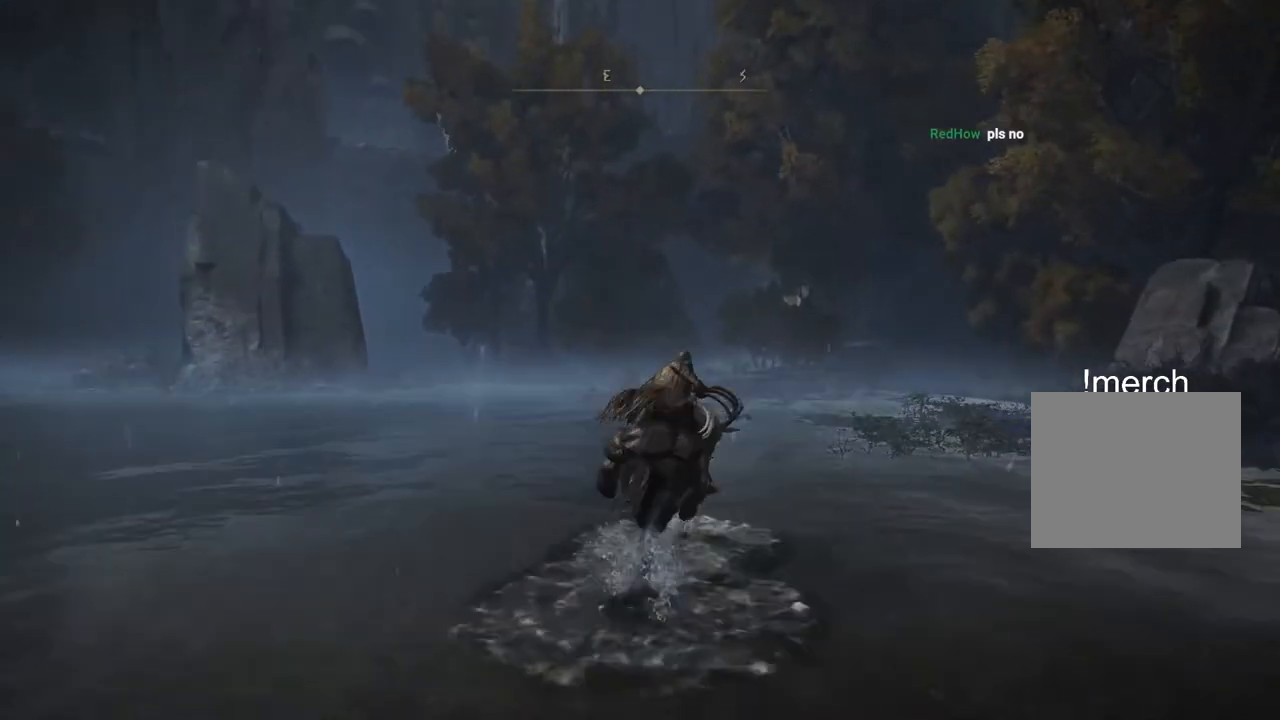
{"buttons": [], "left_stick": "up", "right_stick": "center", "events": []}
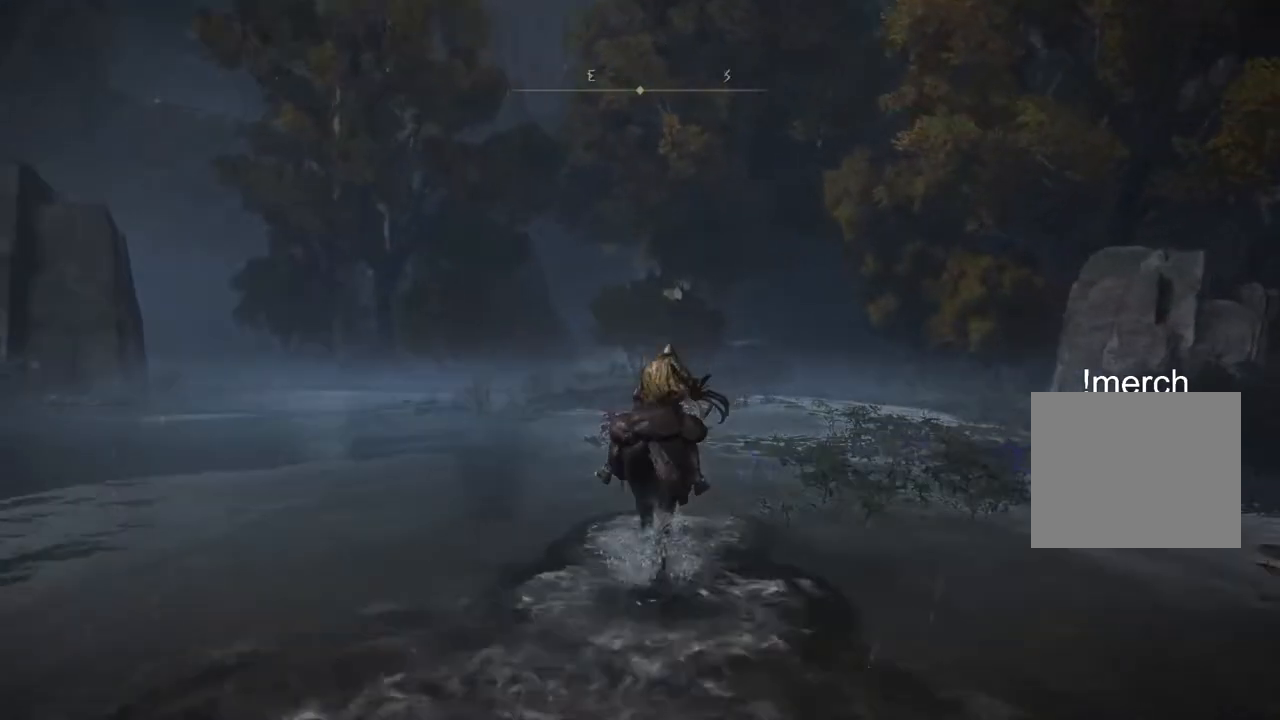
{"buttons": [], "left_stick": "up", "right_stick": "center", "events": [[367, "CIRCLE", "down"], [483, "CIRCLE", "up"]]}
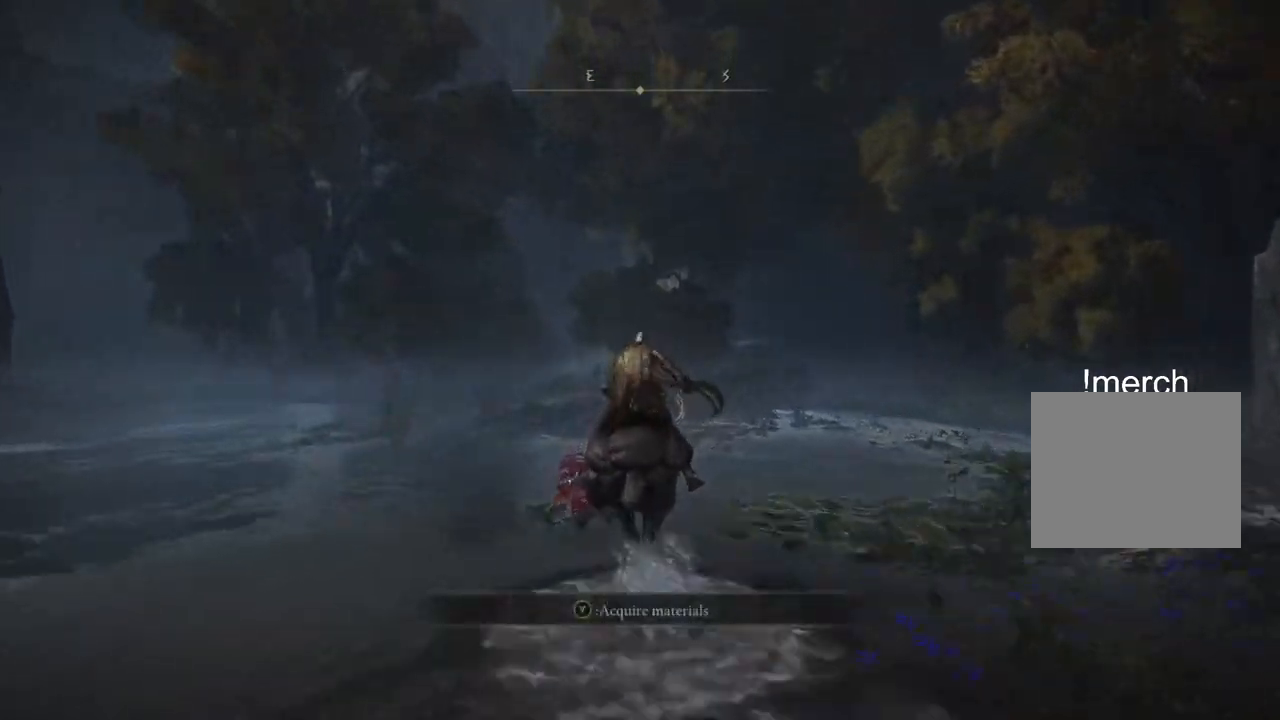
{"buttons": ["CROSS"], "left_stick": "up", "right_stick": "center", "events": [[450, "CROSS", "down"]]}
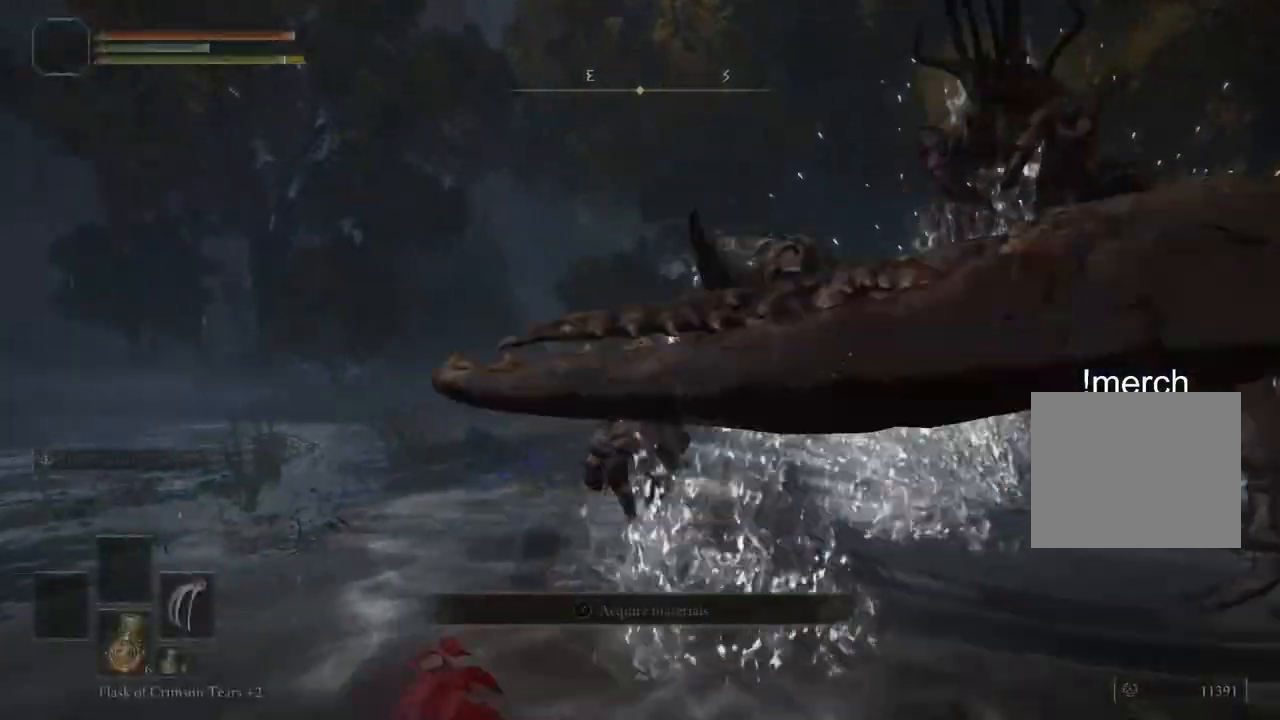
{"buttons": [], "left_stick": "up", "right_stick": "center", "events": [[100, "CROSS", "up"]]}
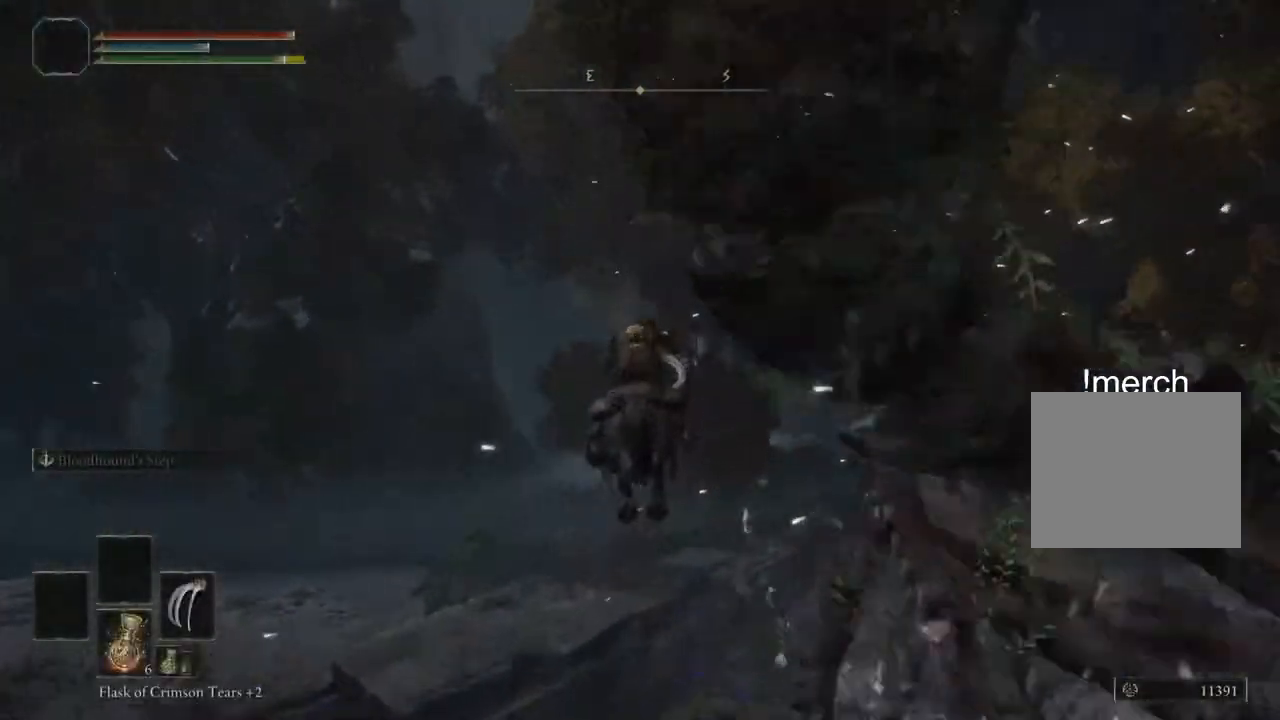
{"buttons": [], "left_stick": "up", "right_stick": "center", "events": []}
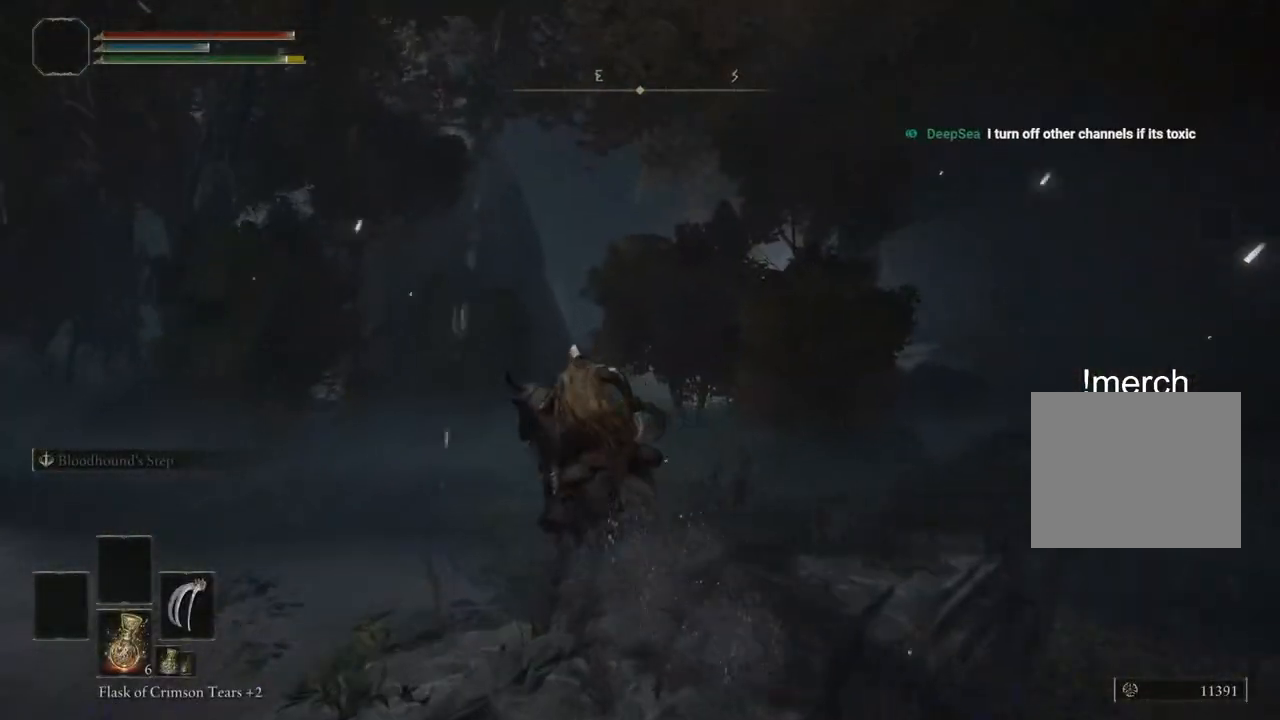
{"buttons": [], "left_stick": "up", "right_stick": "center", "events": [[233, "CIRCLE", "down"], [383, "CIRCLE", "up"]]}
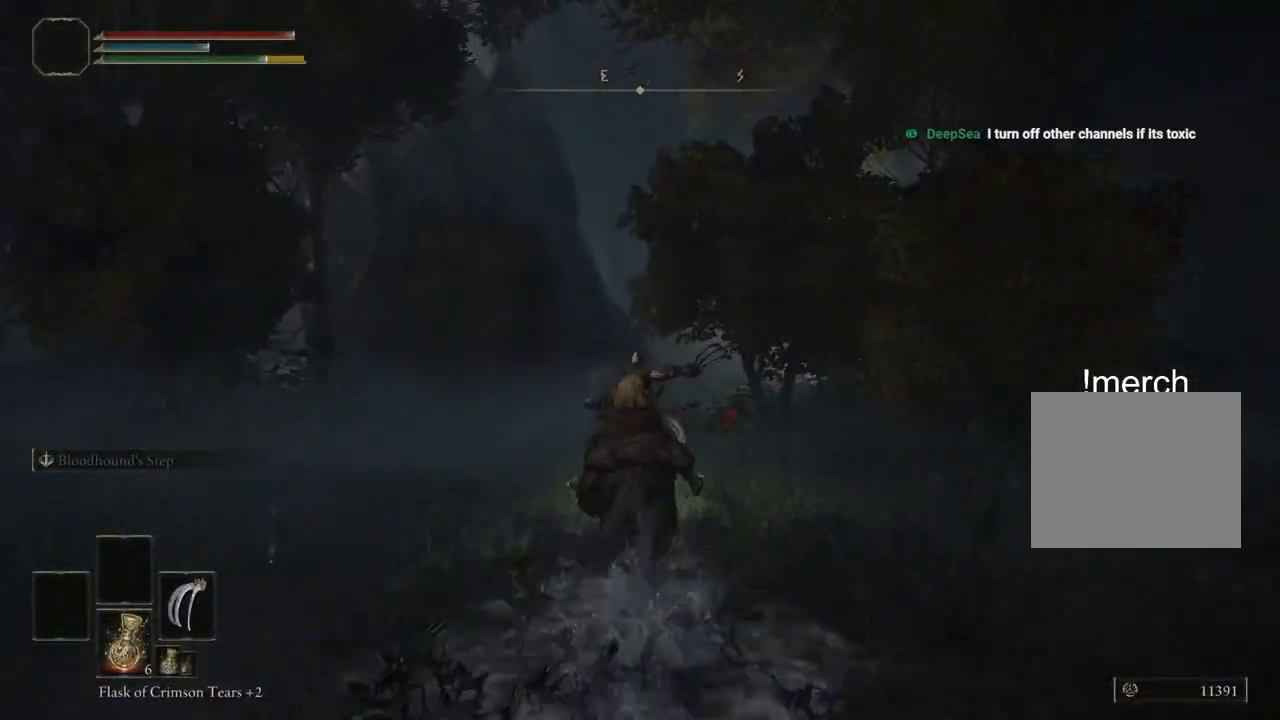
{"buttons": [], "left_stick": "up", "right_stick": "right", "events": [[383, "right_stick", "right"]]}
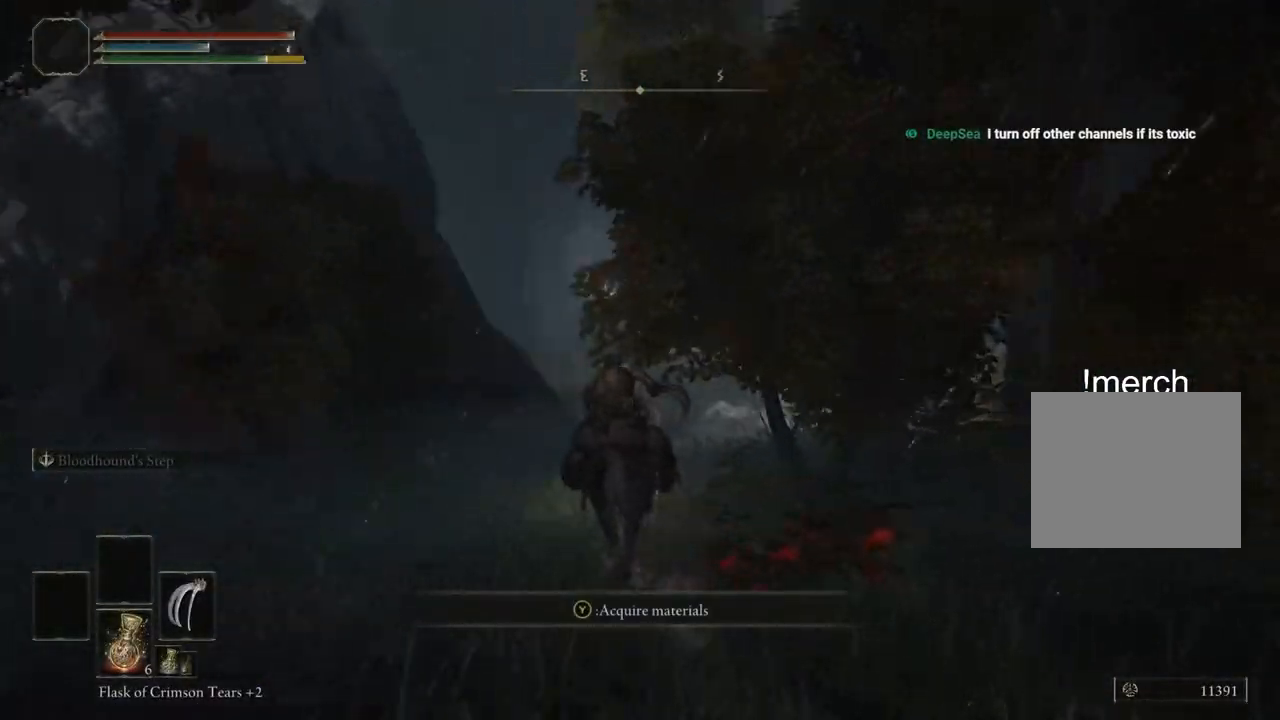
{"buttons": [], "left_stick": "up", "right_stick": "right", "events": []}
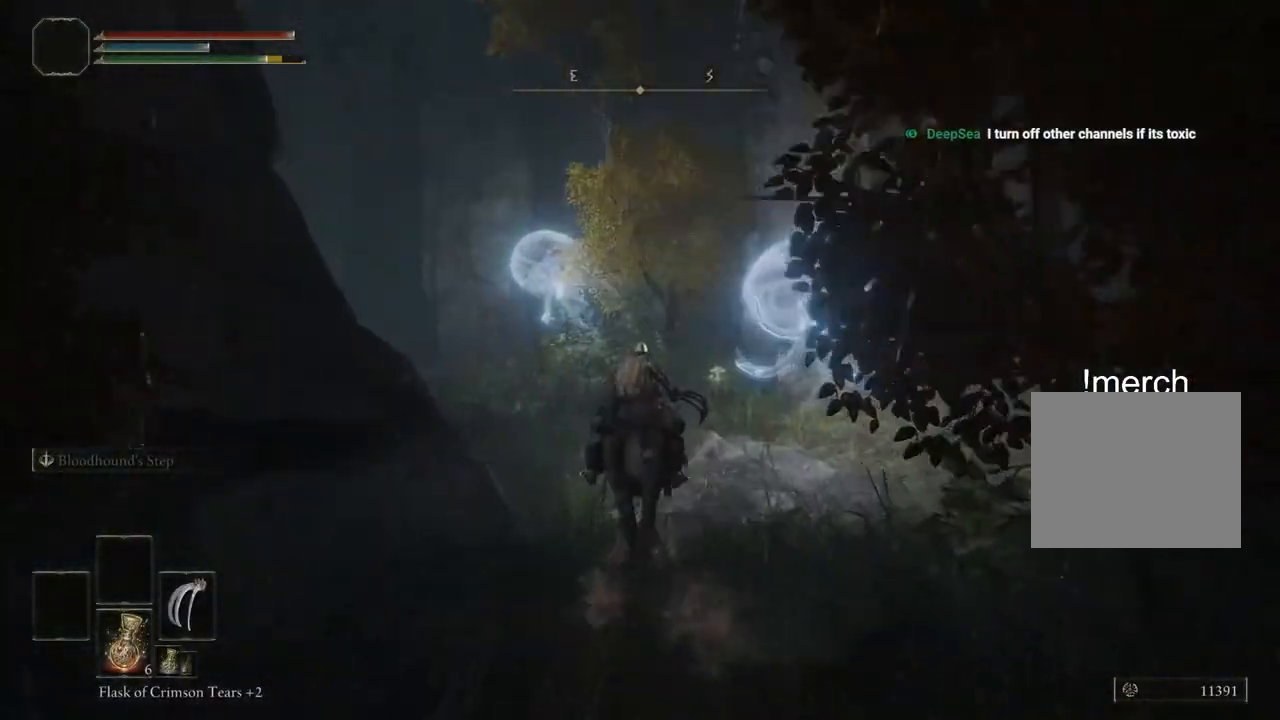
{"buttons": [], "left_stick": "up", "right_stick": "down-left", "events": [[33, "CIRCLE", "down"], [33, "right_stick", "center"], [150, "CIRCLE", "up"], [350, "right_stick", "down-left"]]}
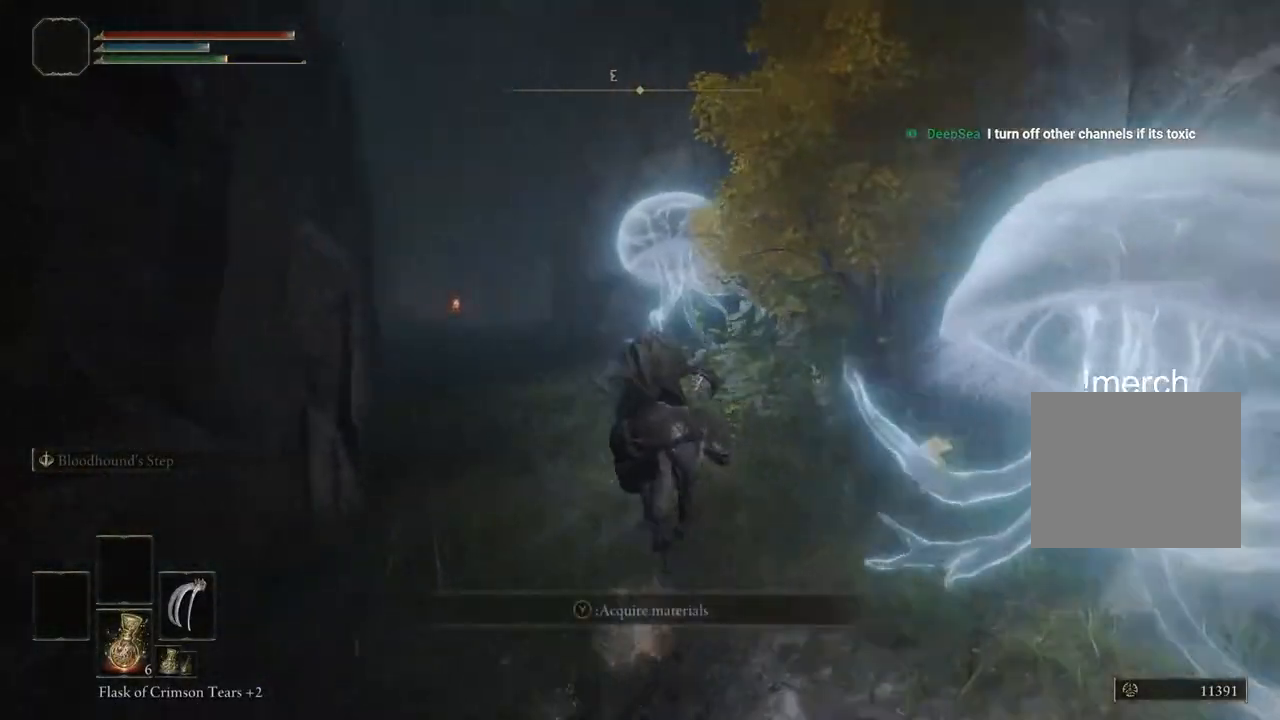
{"buttons": [], "left_stick": "up", "right_stick": "center", "events": [[133, "right_stick", "center"], [267, "CIRCLE", "down"], [383, "CIRCLE", "up"]]}
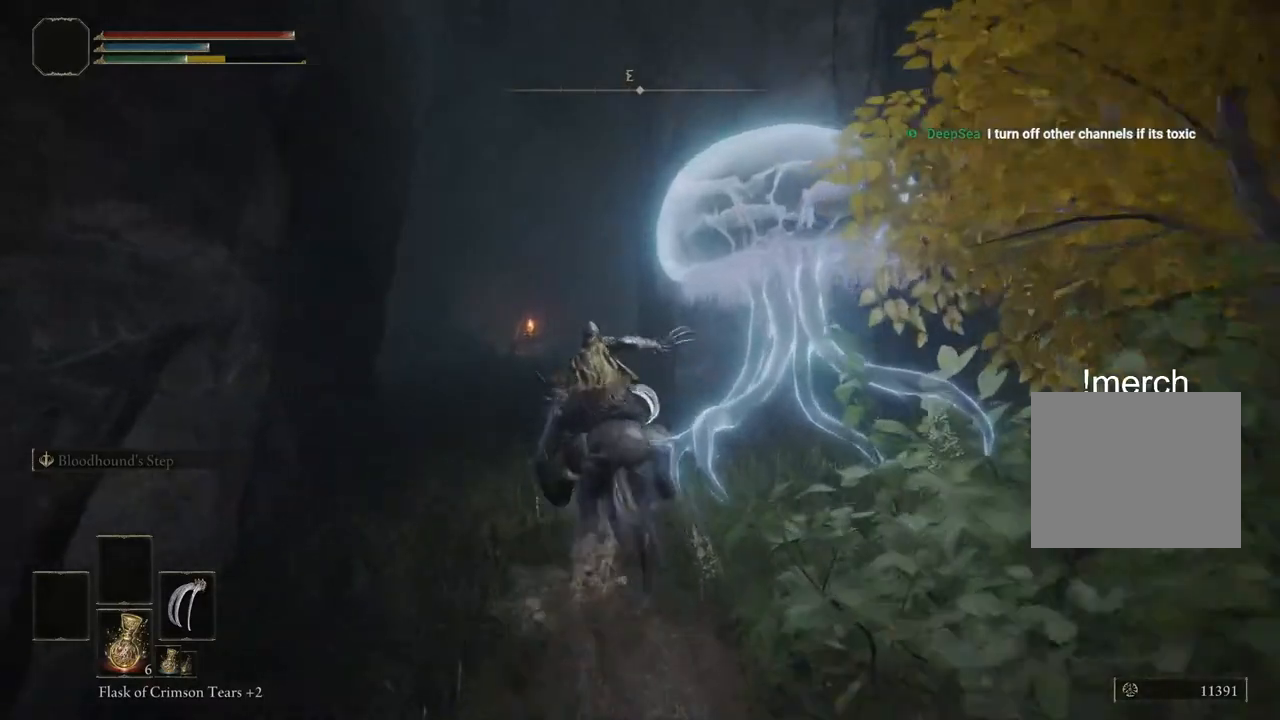
{"buttons": [], "left_stick": "up", "right_stick": "center", "events": []}
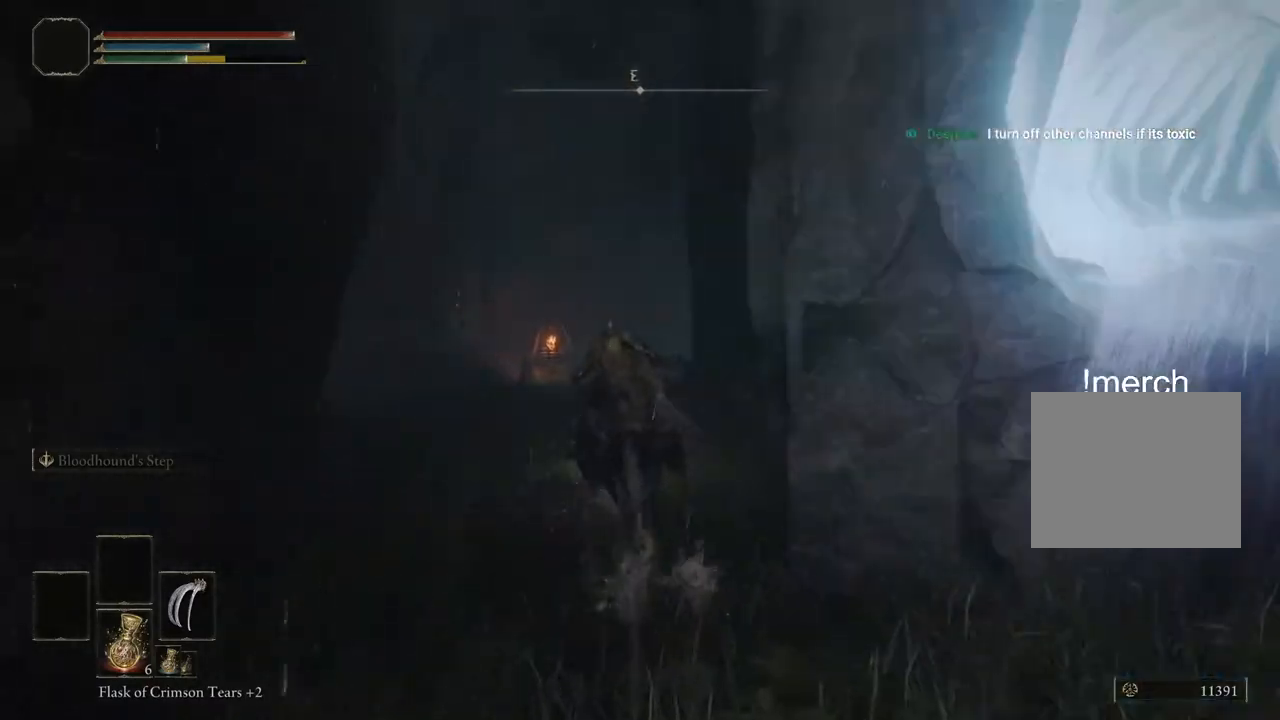
{"buttons": [], "left_stick": "up", "right_stick": "right", "events": [[333, "right_stick", "right"]]}
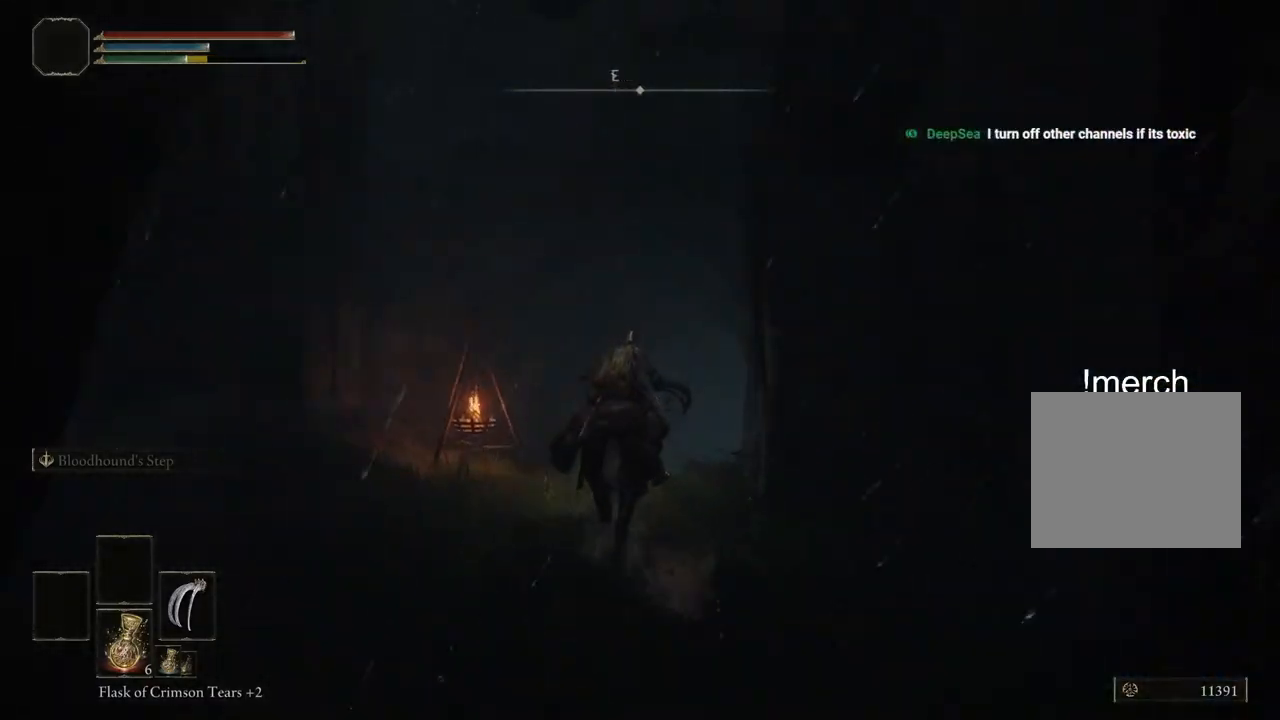
{"buttons": [], "left_stick": "up", "right_stick": "down-right", "events": [[250, "right_stick", "down-right"]]}
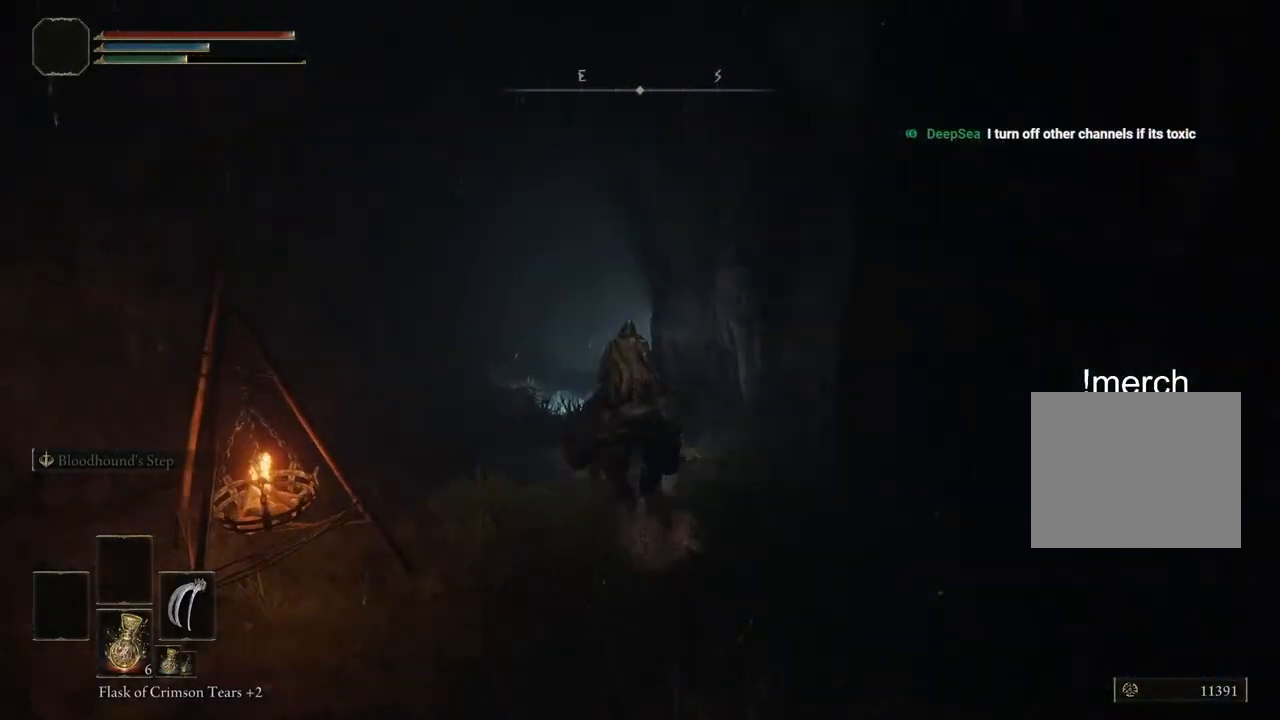
{"buttons": ["L3"], "left_stick": "up", "right_stick": "center", "events": [[450, "L3", "down"], [450, "right_stick", "center"]]}
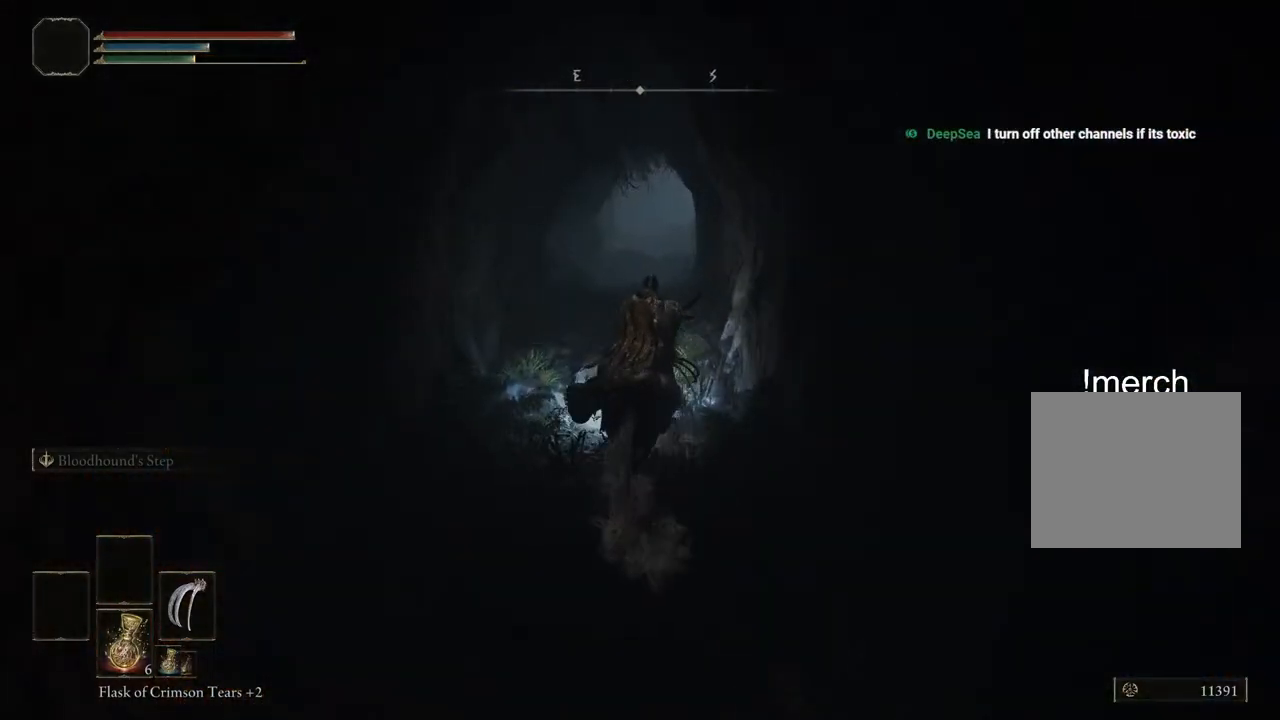
{"buttons": [], "left_stick": "up", "right_stick": "center", "events": [[100, "L3", "up"]]}
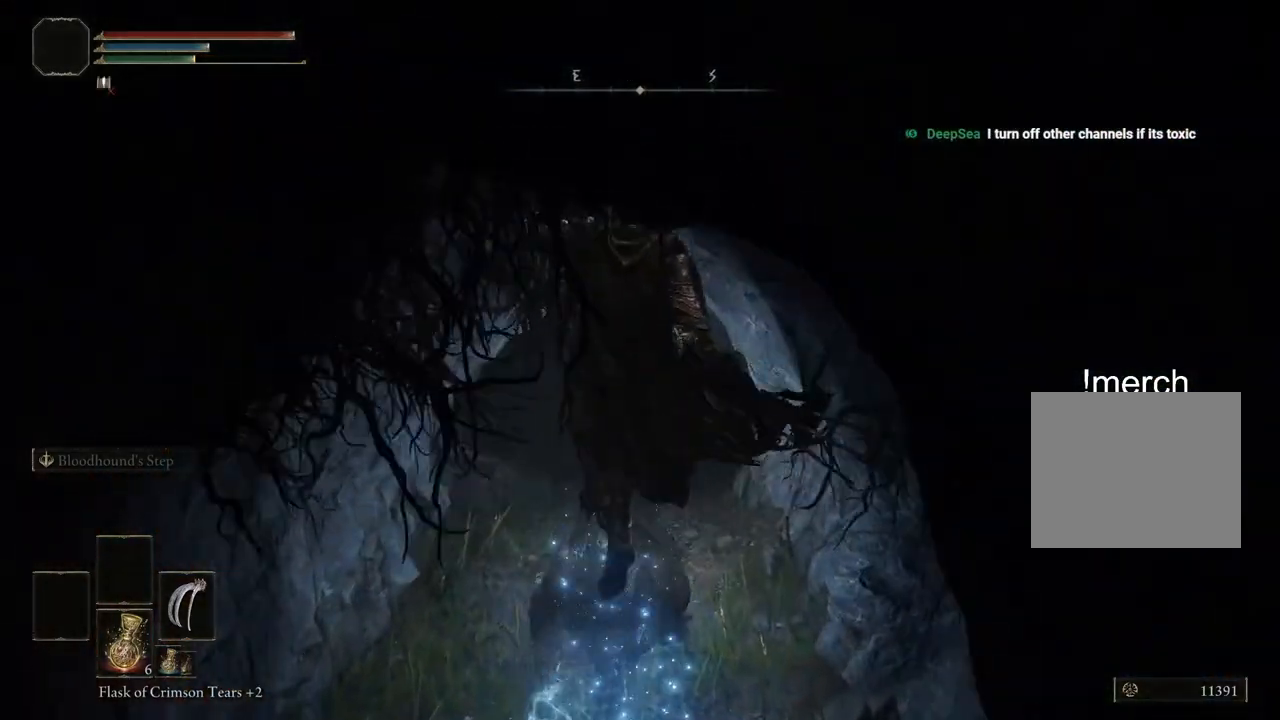
{"buttons": ["CIRCLE"], "left_stick": "up", "right_stick": "center", "events": [[133, "CIRCLE", "down"]]}
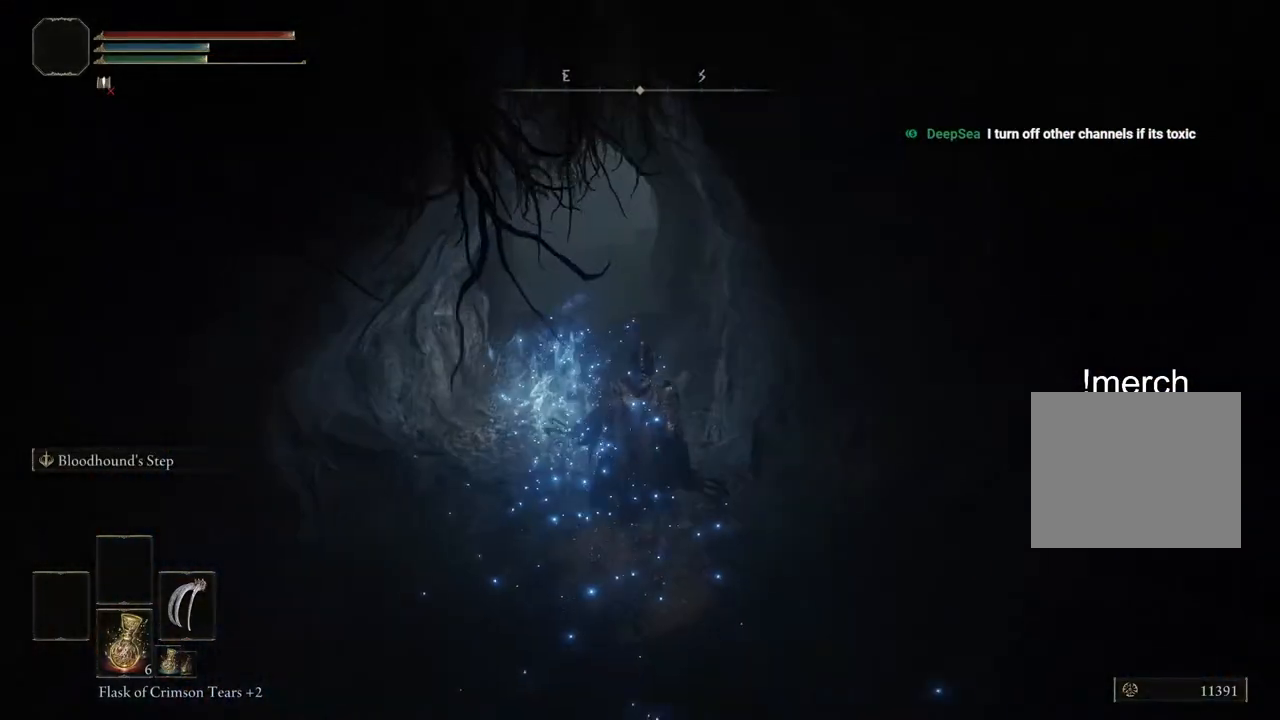
{"buttons": ["CIRCLE"], "left_stick": "up", "right_stick": "center", "events": []}
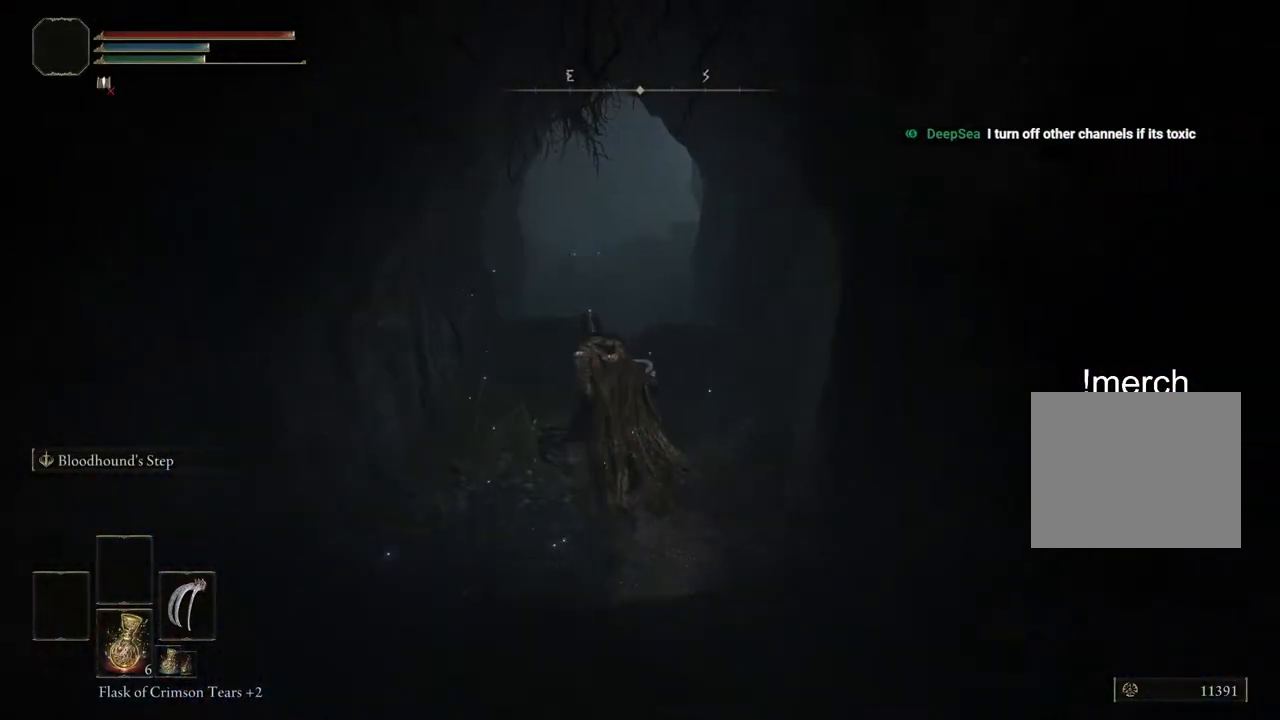
{"buttons": ["CIRCLE"], "left_stick": "up", "right_stick": "center", "events": []}
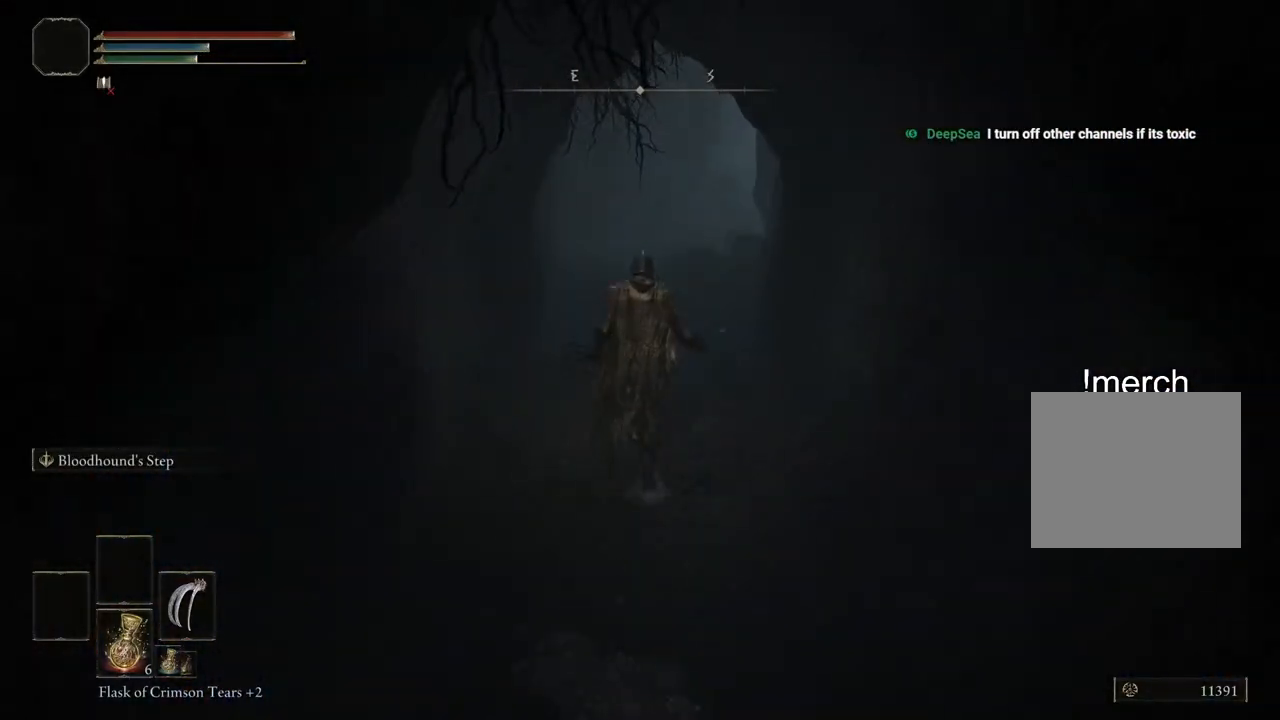
{"buttons": ["CIRCLE"], "left_stick": "up", "right_stick": "center", "events": []}
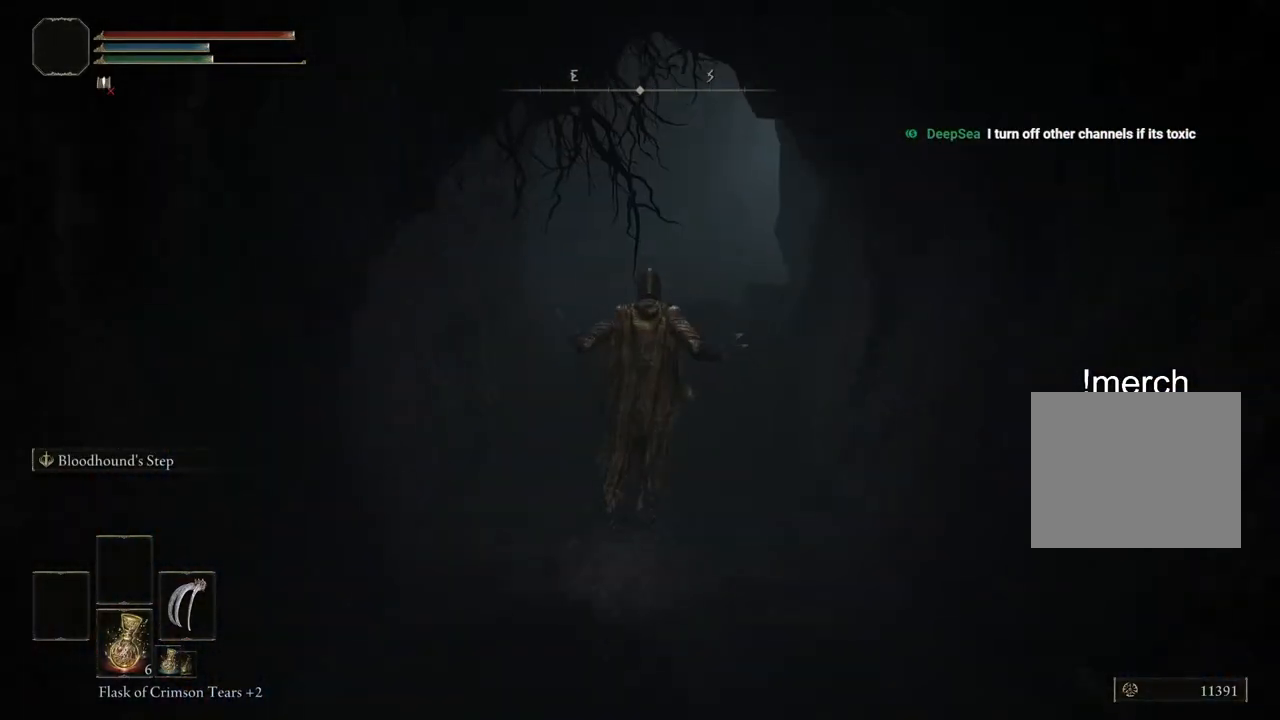
{"buttons": ["CIRCLE"], "left_stick": "up", "right_stick": "center", "events": []}
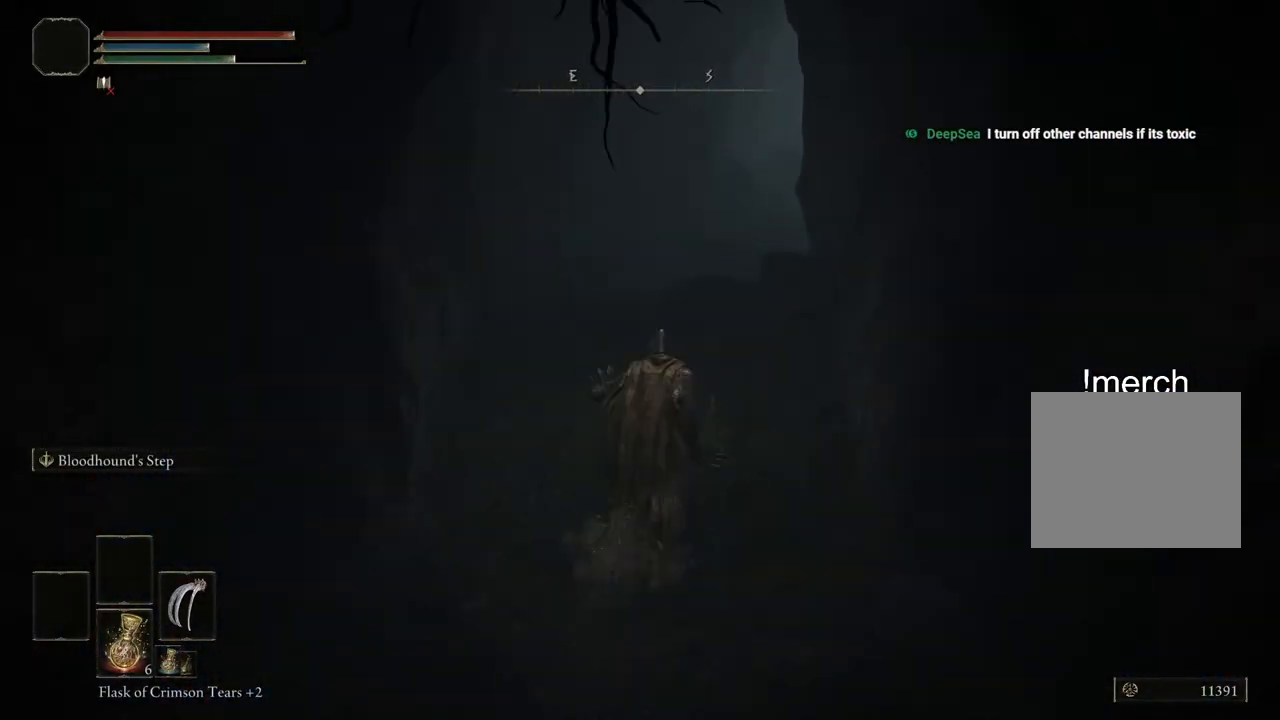
{"buttons": ["CIRCLE"], "left_stick": "up", "right_stick": "center", "events": []}
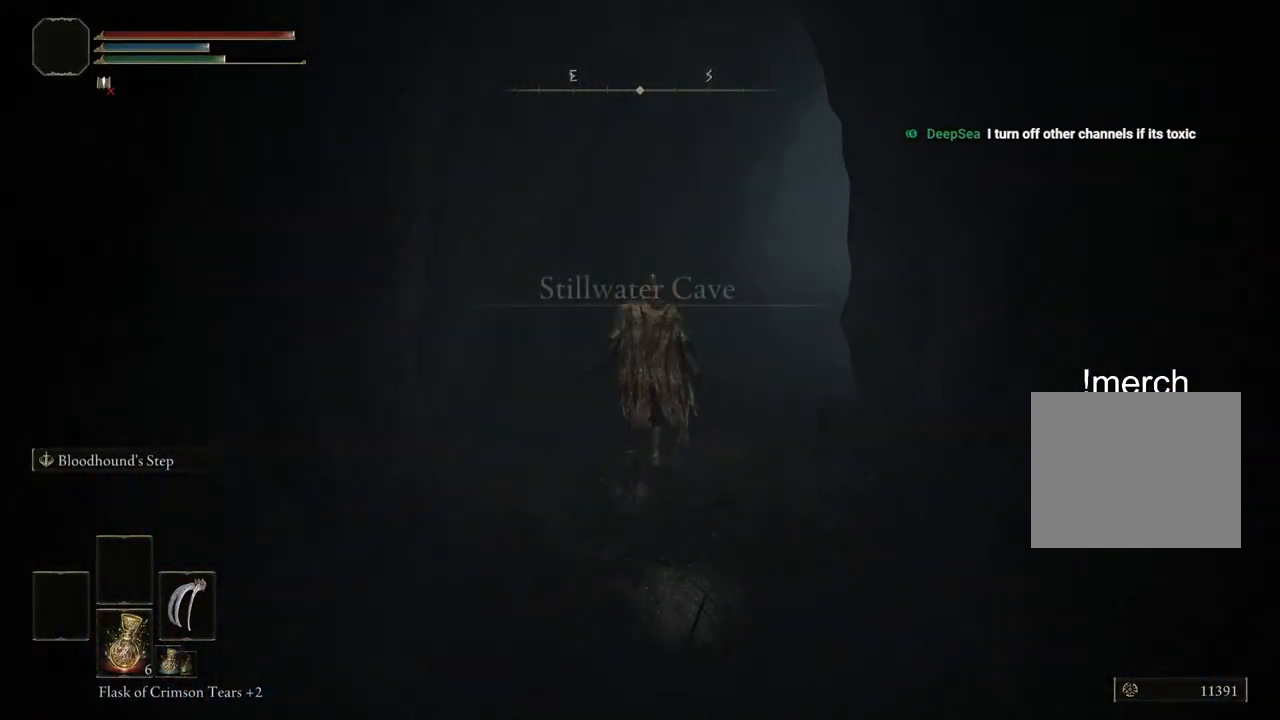
{"buttons": ["CIRCLE"], "left_stick": "up", "right_stick": "down-right", "events": [[283, "right_stick", "down-right"]]}
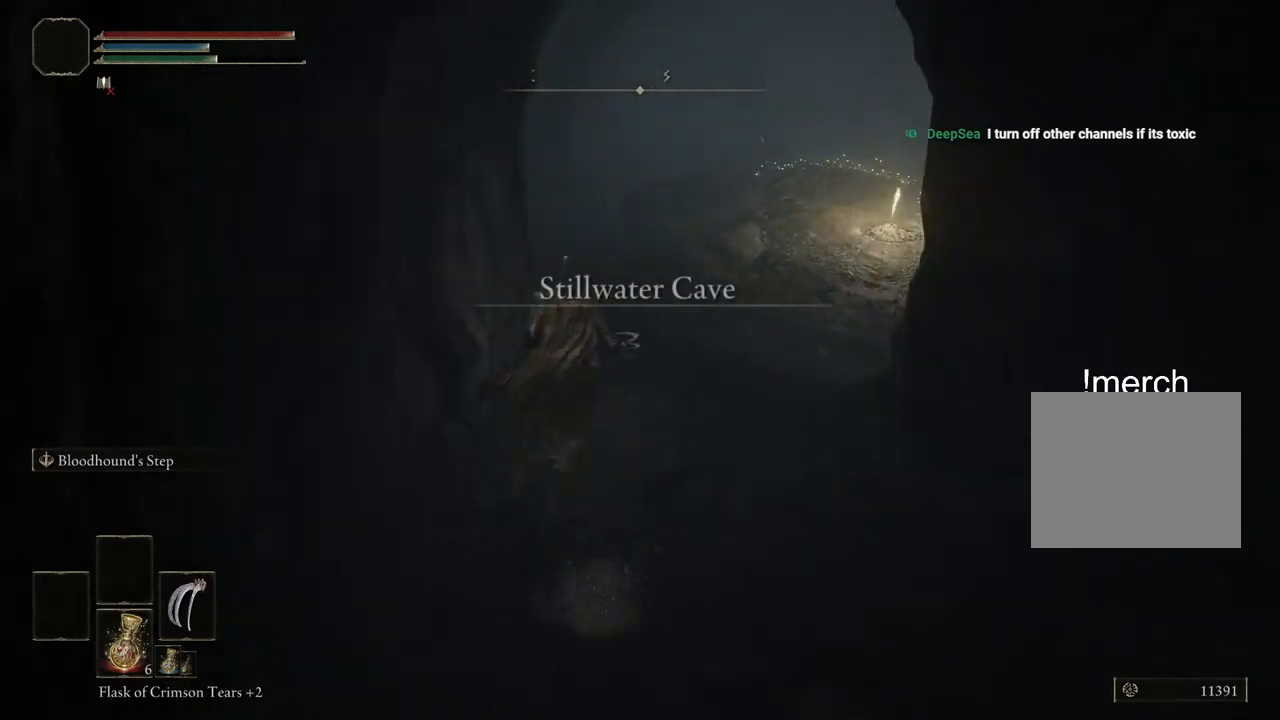
{"buttons": [], "left_stick": "up", "right_stick": "right", "events": [[133, "right_stick", "right"], [217, "CIRCLE", "up"]]}
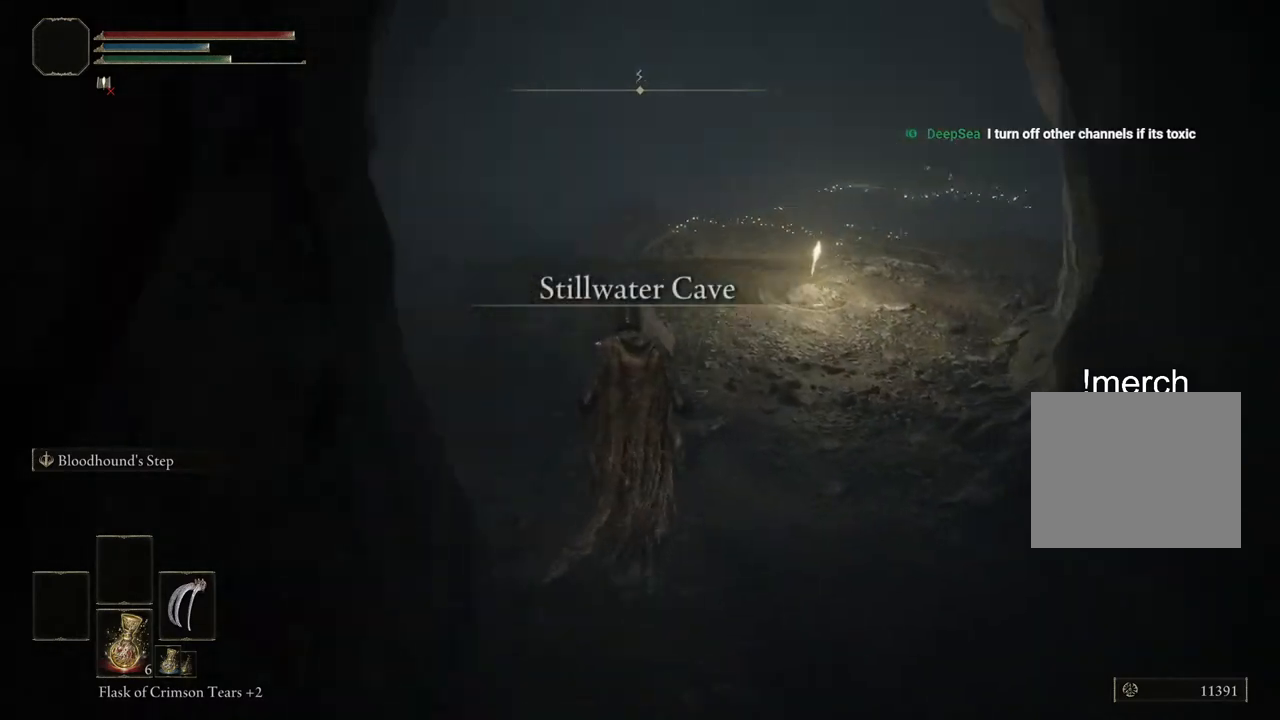
{"buttons": ["CIRCLE"], "left_stick": "up", "right_stick": "center", "events": [[200, "right_stick", "center"], [317, "CIRCLE", "down"]]}